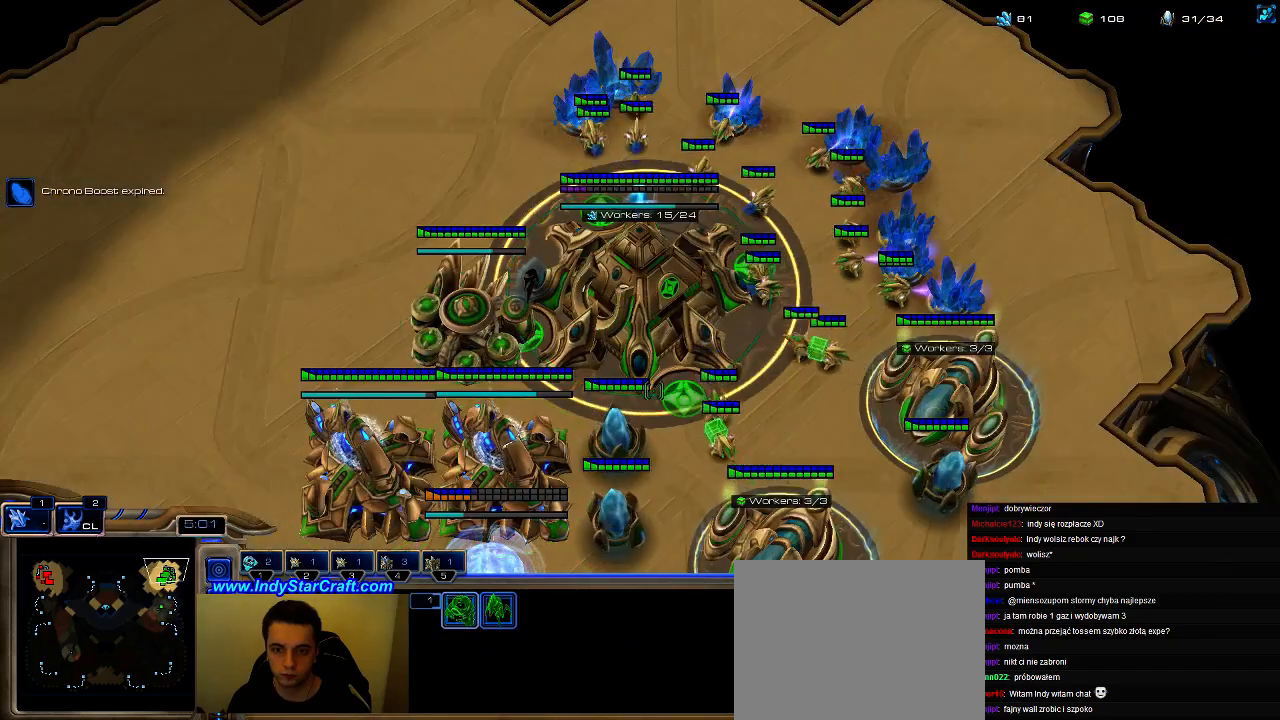
Gameplay with keyboard; each line is a JSON object with the keys held at the frame after it. "events" lists presses ("down") and releases ("up") of ".", "0", "1", "2", "3", "4", "5", "6", "7", "8", "9", "a", "alt_l", "alt_r", "b", "c", "caps_lock", "comma", "ctrl", "d", "e", "escape", "f", "f1", "f2", "f3", "f4", "f5", "f6", "f7", "f8", "g", "h", "i", "j", "k", "l", "m", "n", "o", "q", "r", "s", "shift", "space", "super", "t", "tab", "tilde", "u", "v", "w", "x", "y" and "z" between this image and that frame as [ms after this image, input, new state], when the widget could be followed in between. No other keys are recorded. Mouse input is not recorded.
{"keys": ["f2"], "events": [[33, "1", "up"], [466, "f2", "down"]]}
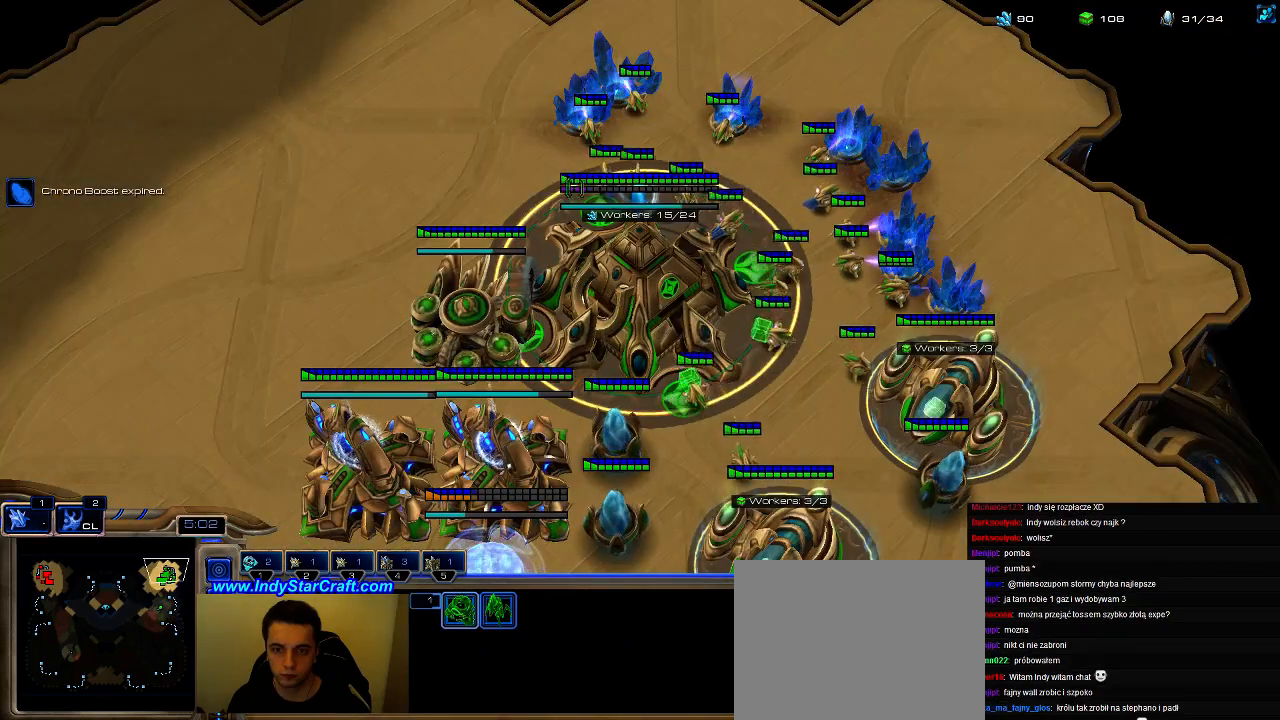
{"keys": ["5"], "events": [[33, "f2", "up"], [133, "5", "down"], [200, "5", "up"], [300, "5", "down"], [366, "5", "up"], [466, "5", "down"]]}
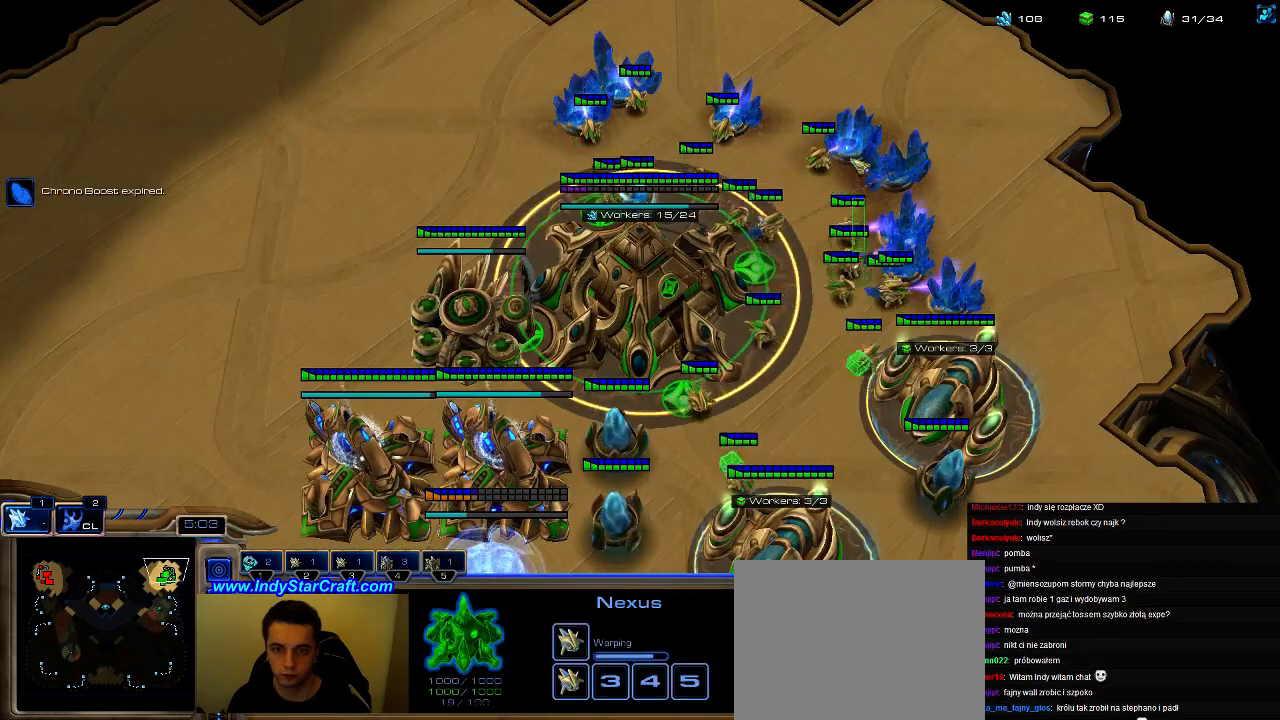
{"keys": [], "events": [[66, "5", "up"], [166, "5", "down"], [266, "5", "up"], [333, "5", "down"], [433, "5", "up"]]}
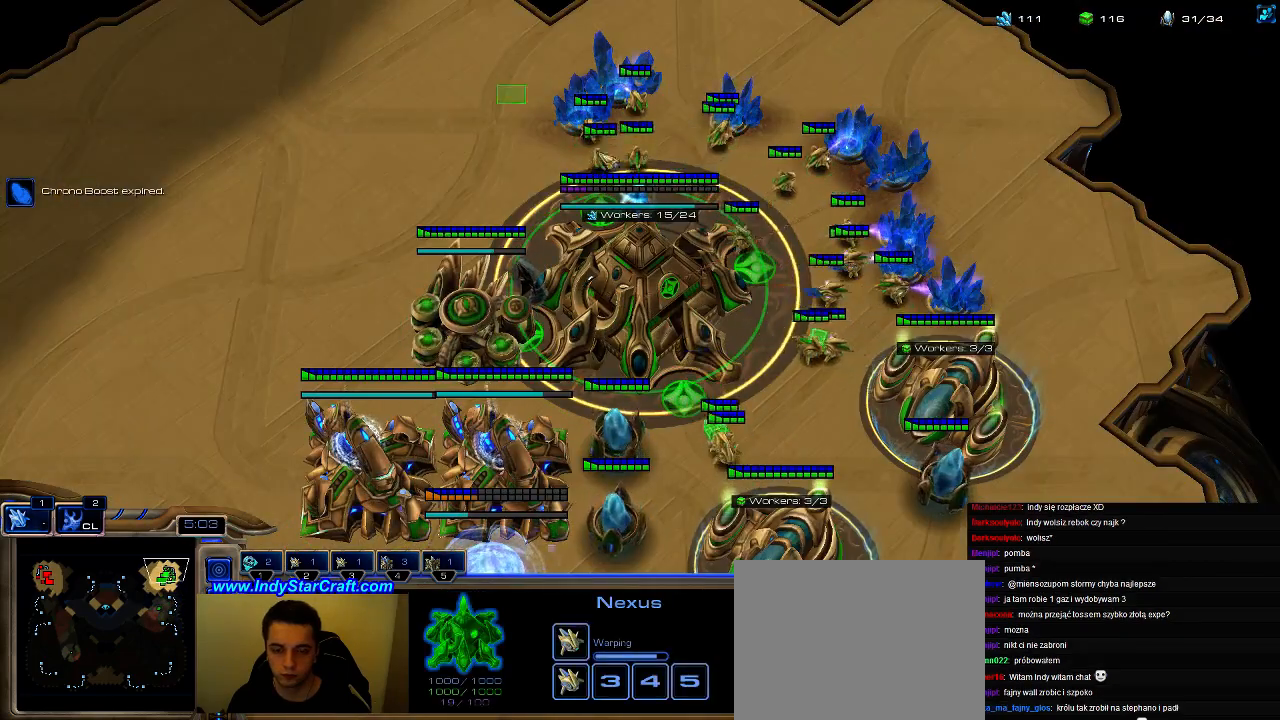
{"keys": [], "events": [[33, "5", "down"], [133, "5", "up"], [200, "5", "down"], [300, "5", "up"], [366, "5", "down"], [500, "5", "up"]]}
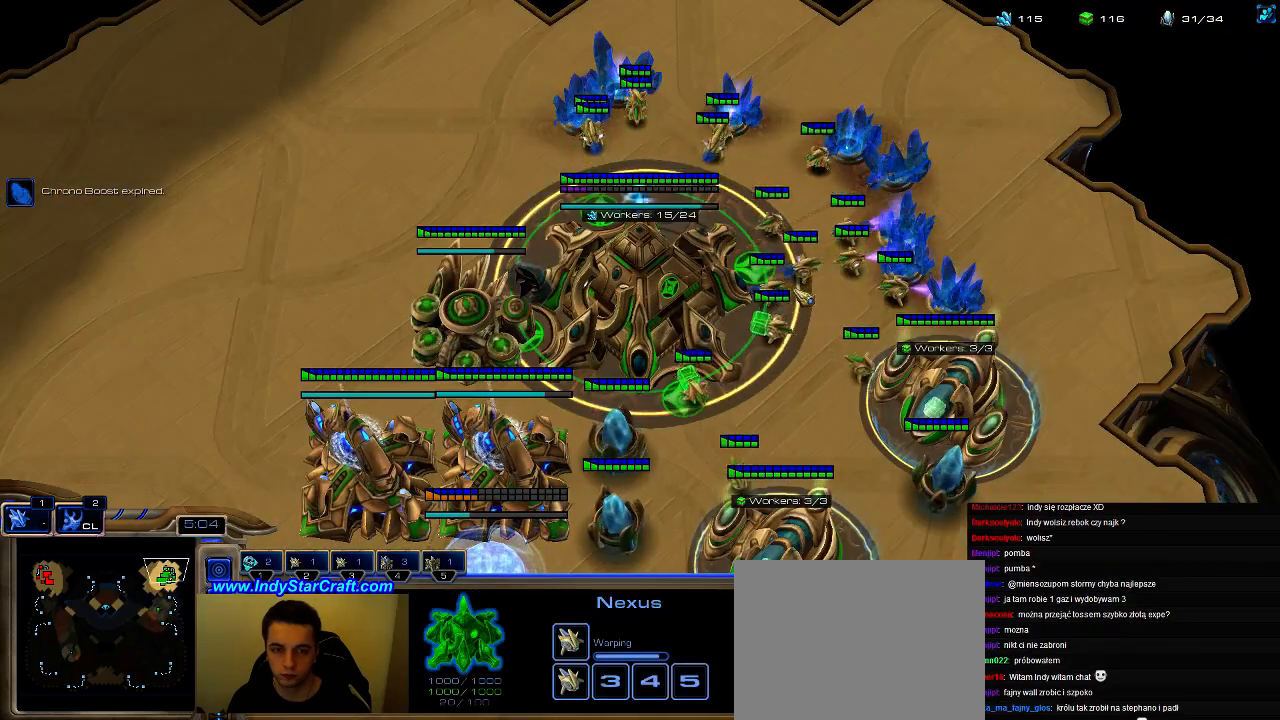
{"keys": [], "events": []}
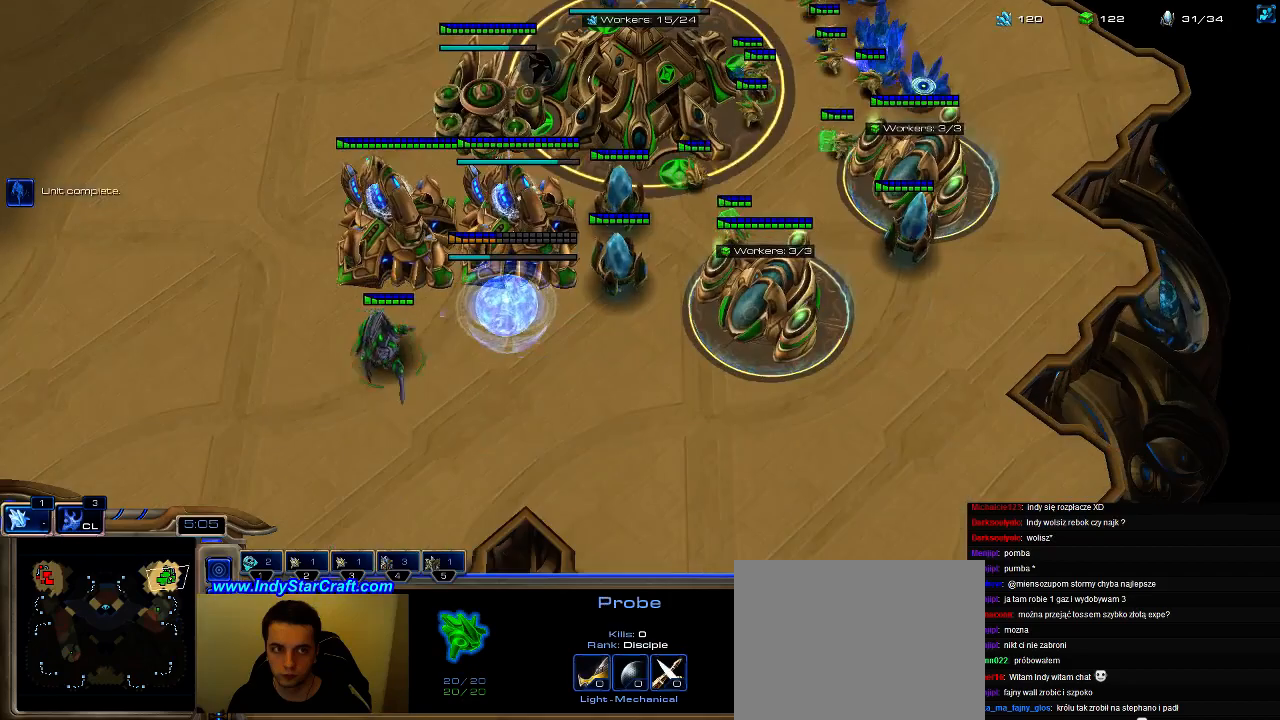
{"keys": ["shift"], "events": [[333, "1", "down"], [400, "1", "up"], [466, "shift", "down"]]}
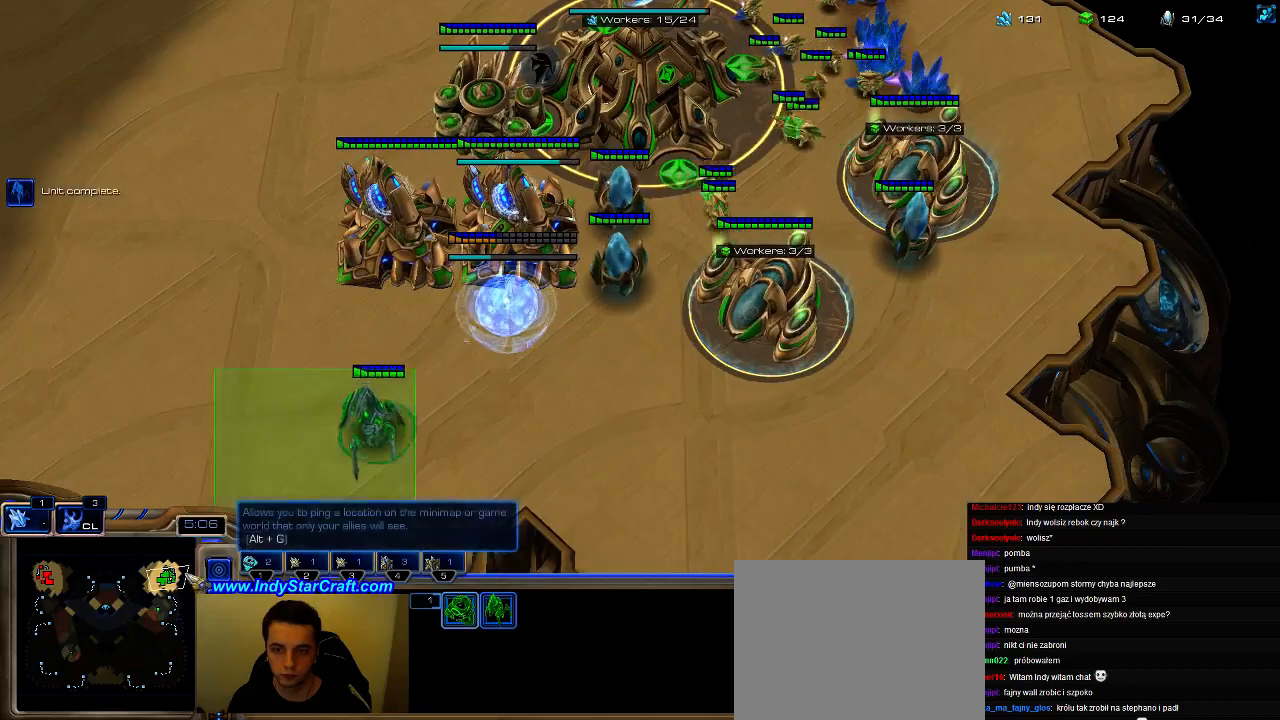
{"keys": ["ctrl"], "events": [[166, "shift", "up"], [266, "ctrl", "down"], [400, "1", "down"], [466, "1", "up"]]}
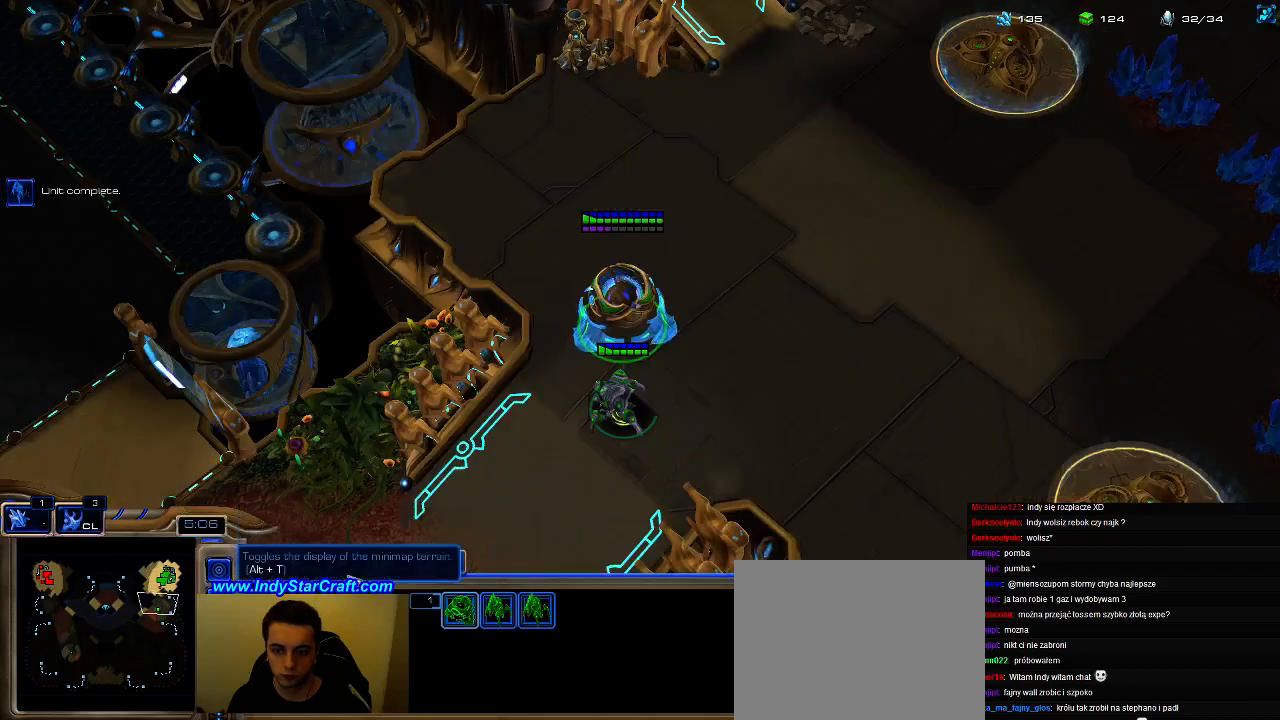
{"keys": ["f2"], "events": [[33, "1", "down"], [100, "ctrl", "up"], [133, "1", "up"], [266, "a", "down"], [333, "a", "up"], [466, "f2", "down"]]}
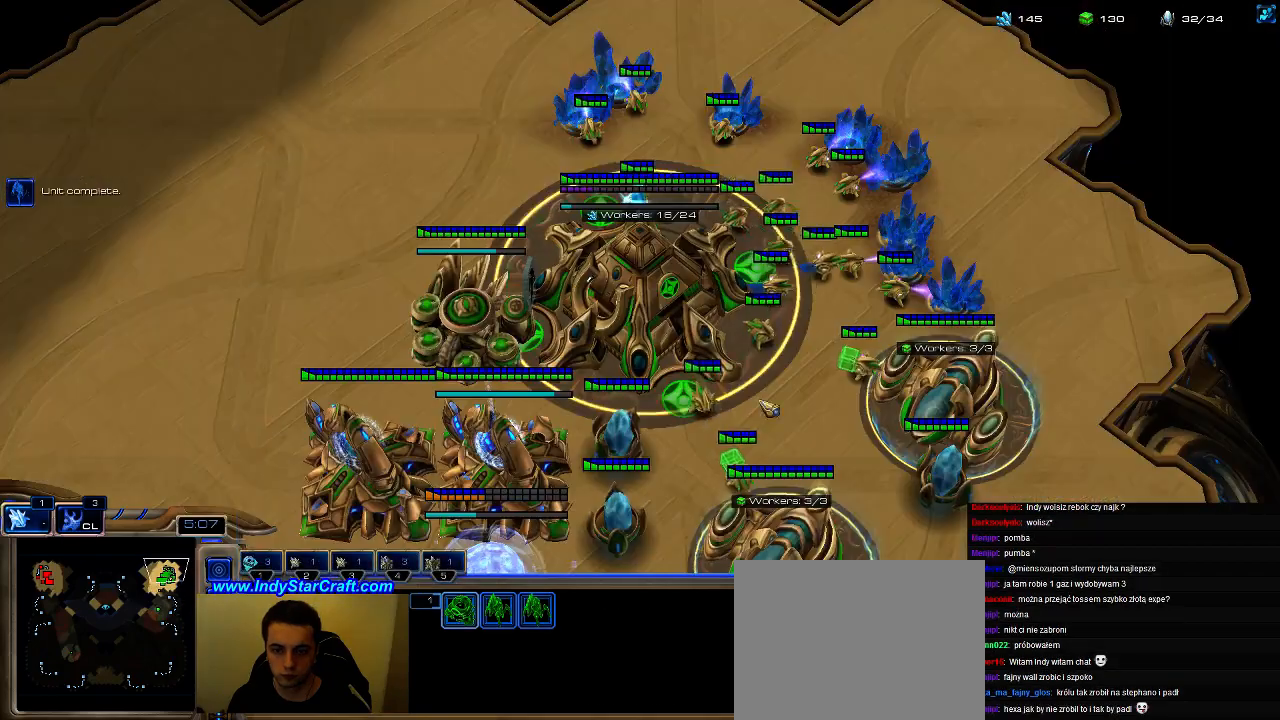
{"keys": ["5"], "events": [[33, "f2", "up"], [100, "5", "down"], [233, "5", "up"], [300, "5", "down"], [400, "5", "up"], [500, "5", "down"]]}
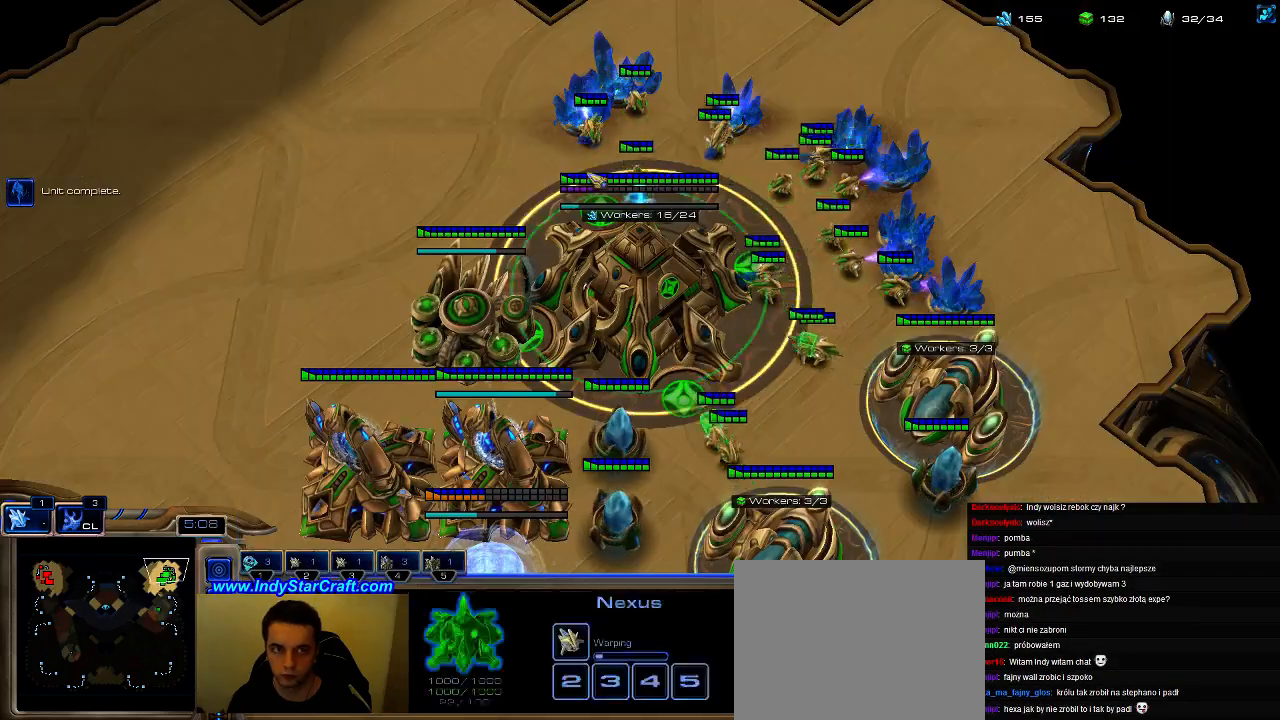
{"keys": [], "events": [[66, "5", "up"], [133, "5", "down"], [266, "5", "up"]]}
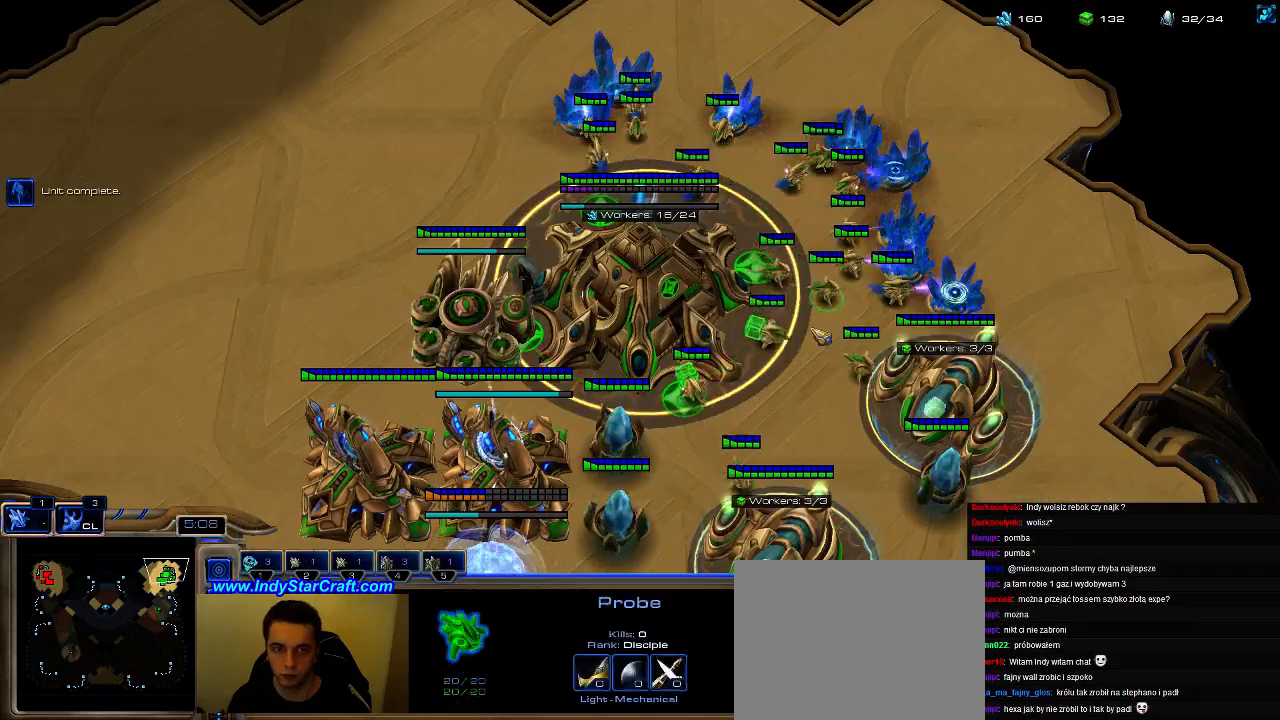
{"keys": [], "events": []}
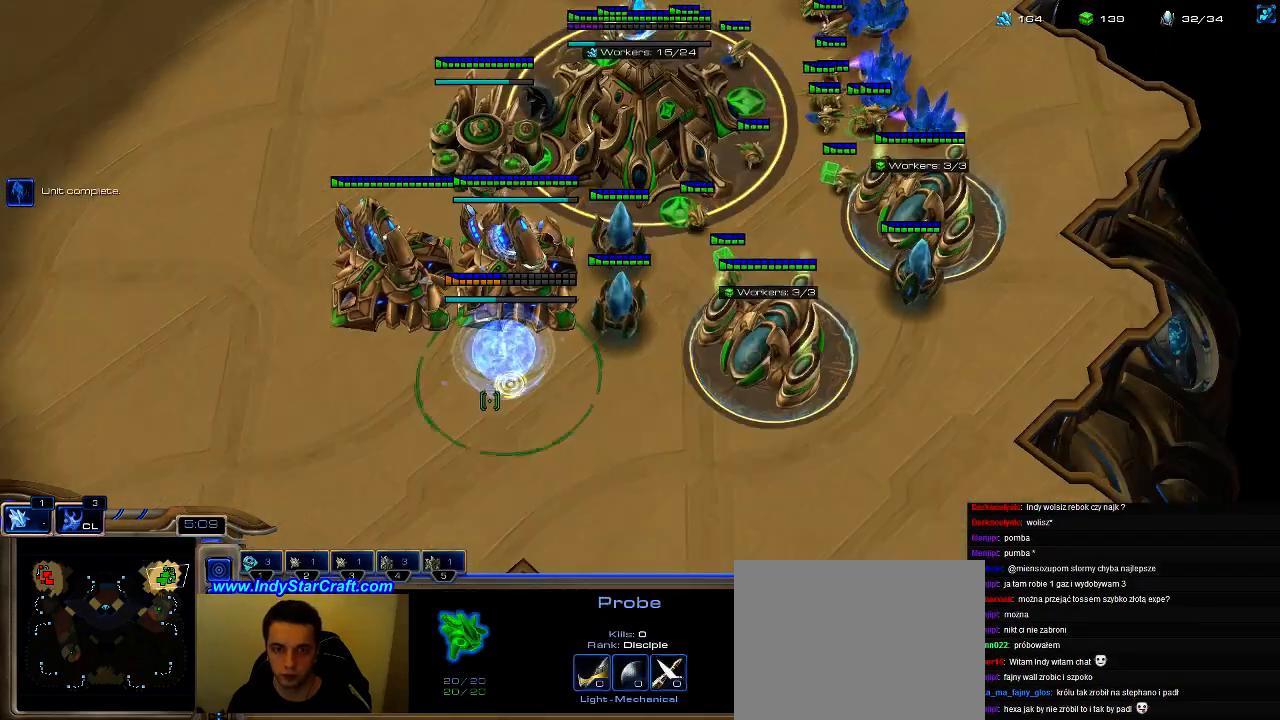
{"keys": [], "events": [[366, "v", "down"], [433, "r", "down"], [466, "v", "up"], [500, "r", "up"]]}
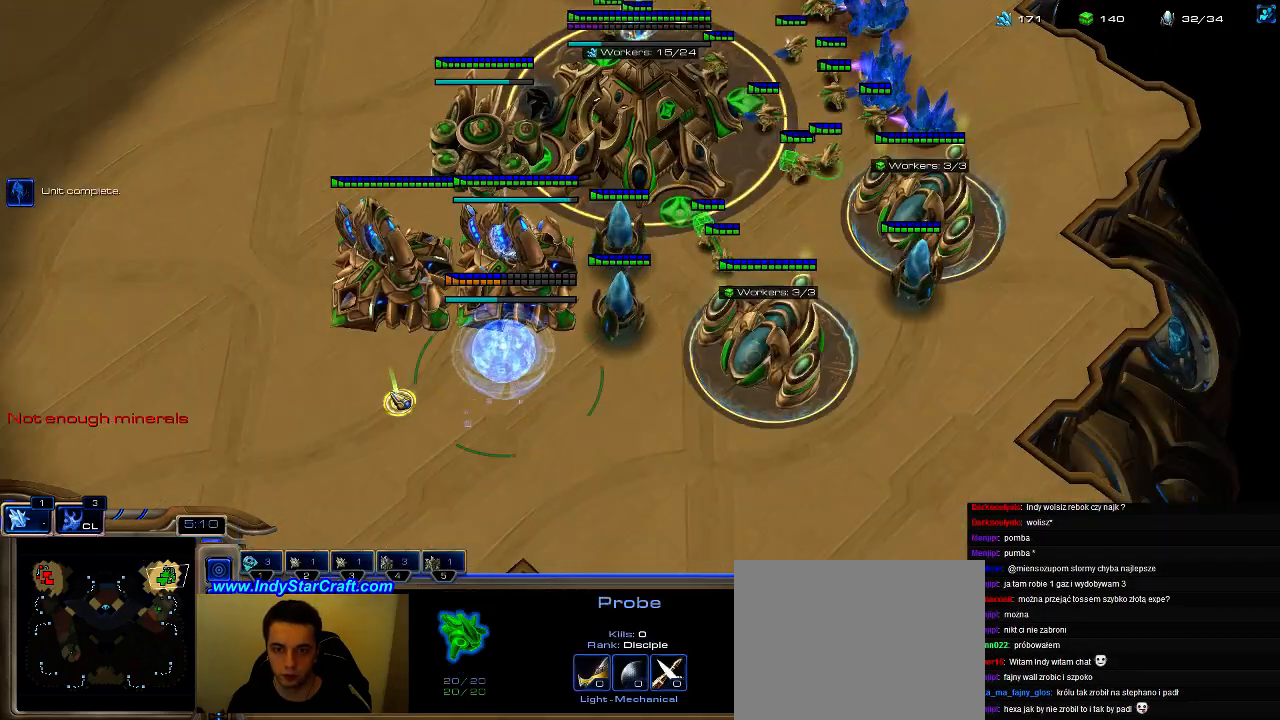
{"keys": ["r"], "events": [[133, "r", "down"], [200, "r", "up"], [300, "r", "down"], [400, "r", "up"], [466, "r", "down"]]}
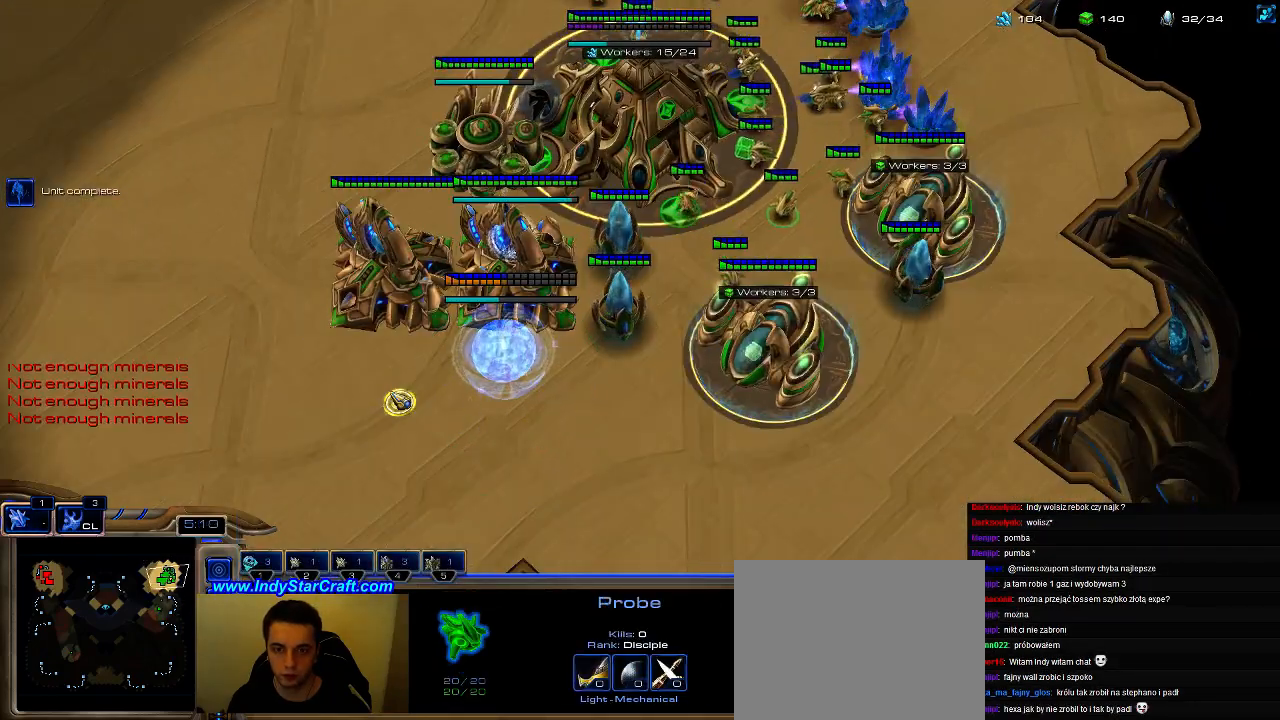
{"keys": [], "events": [[66, "r", "up"], [133, "r", "down"], [266, "r", "up"]]}
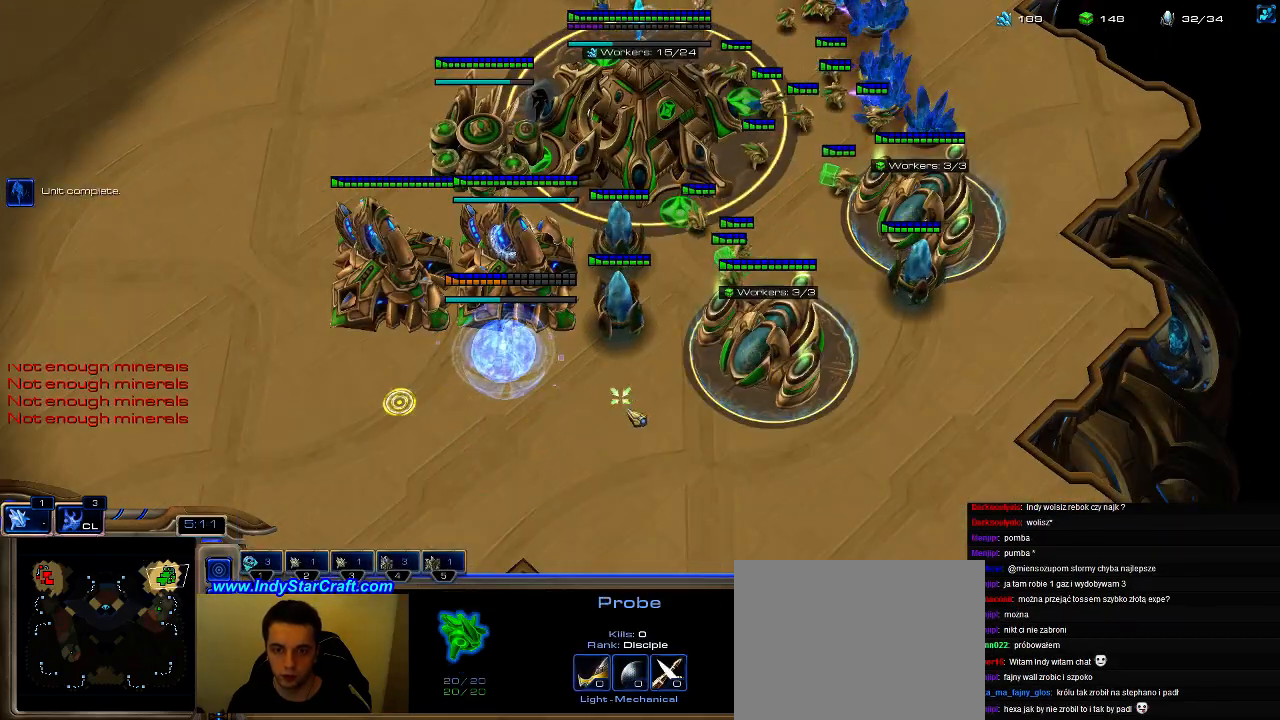
{"keys": [], "events": [[133, "e", "down"], [266, "e", "up"]]}
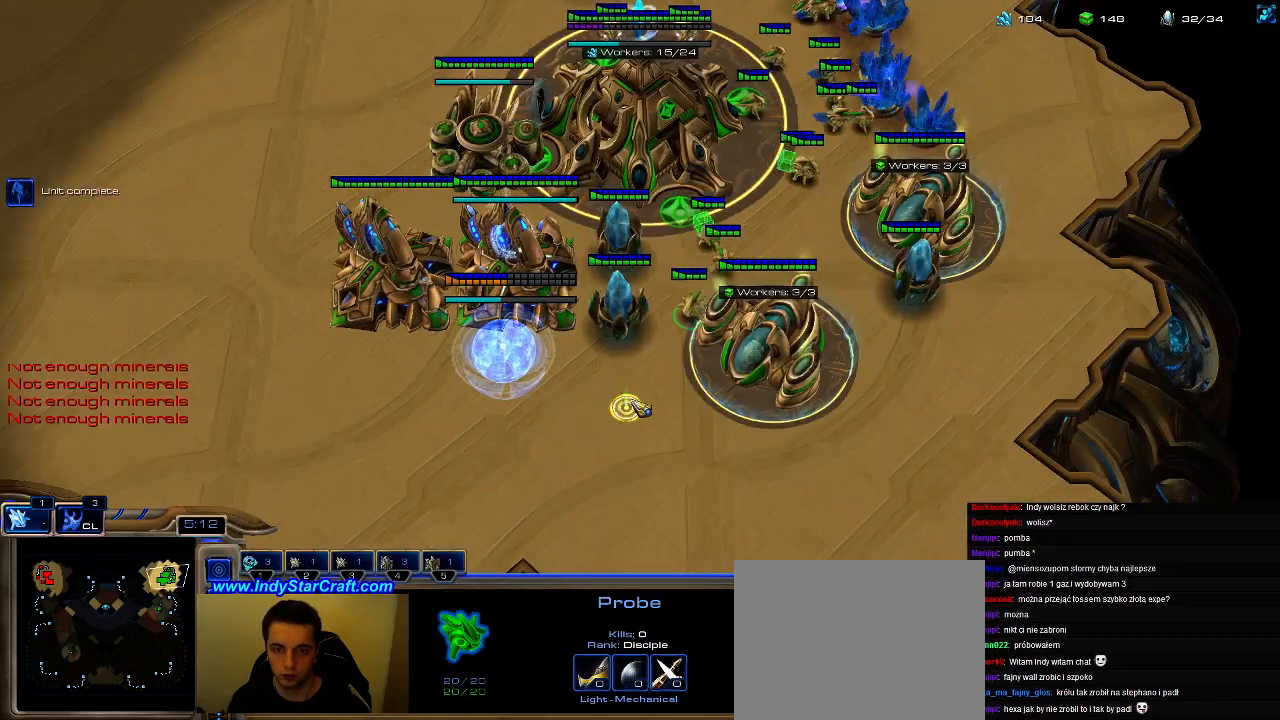
{"keys": ["b", "e"], "events": [[133, "escape", "down"], [200, "escape", "up"], [433, "b", "down"], [500, "e", "down"]]}
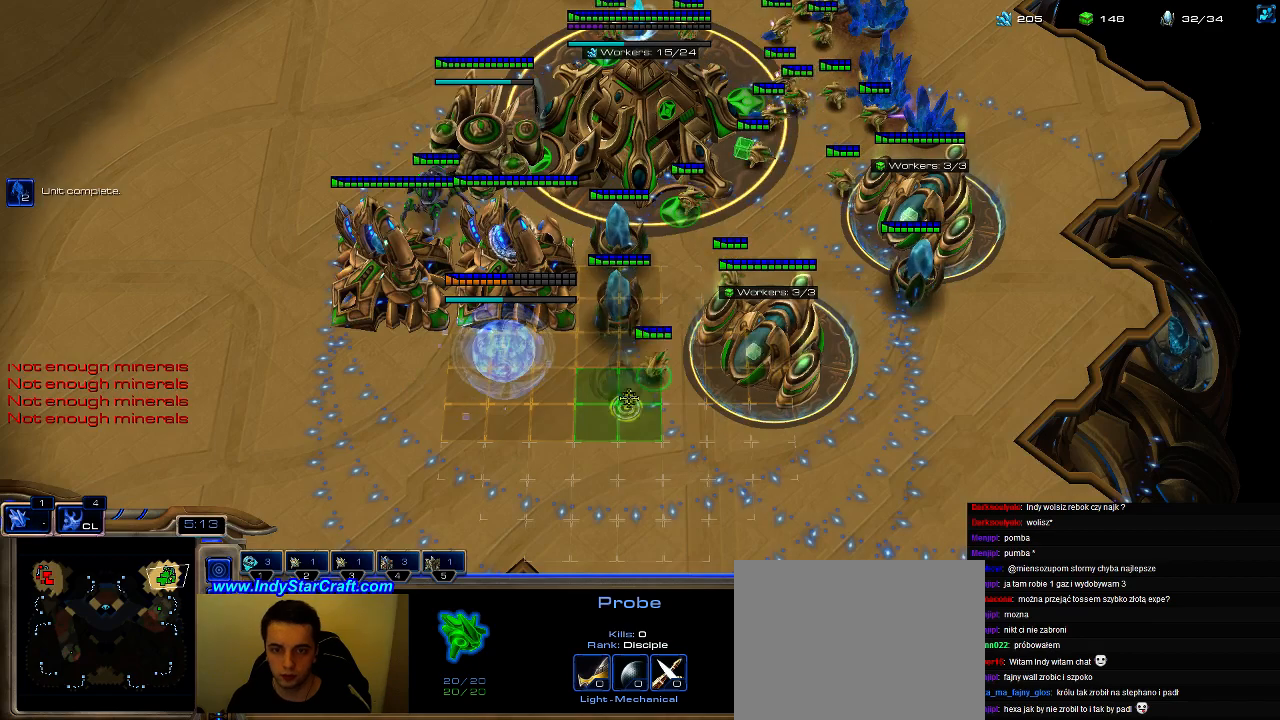
{"keys": [], "events": [[33, "b", "up"], [133, "e", "up"]]}
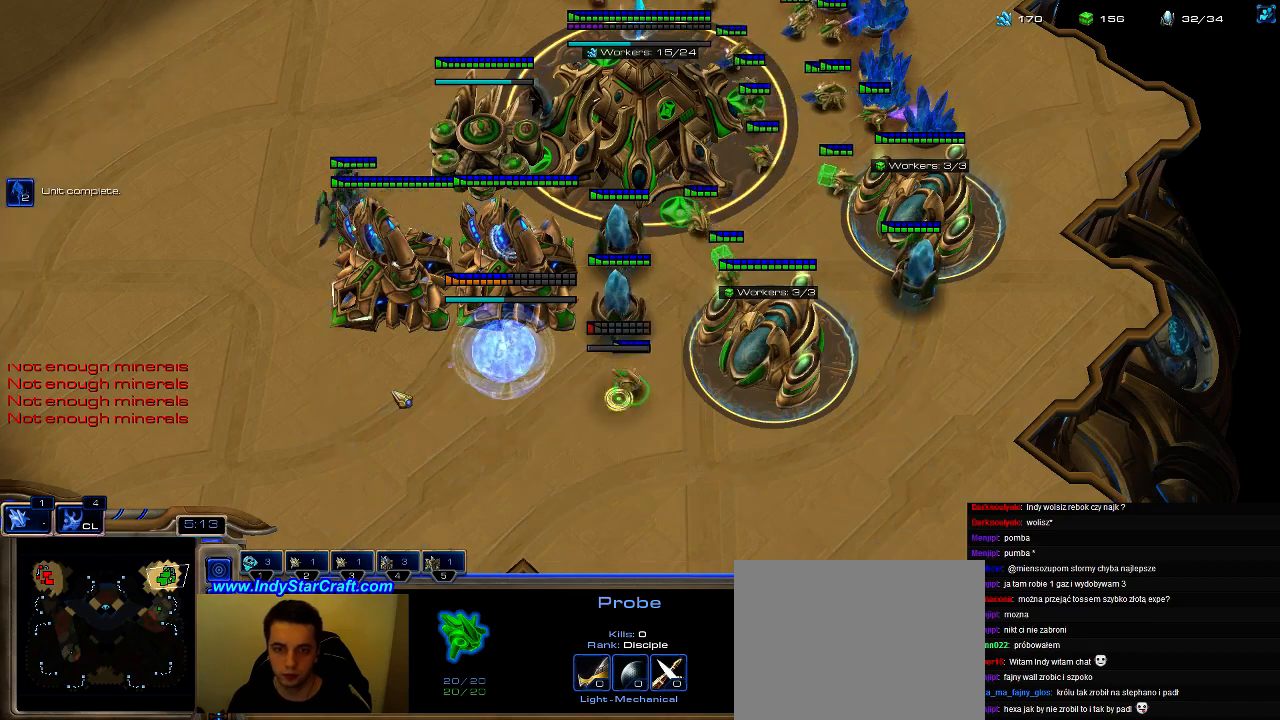
{"keys": ["1"], "events": [[500, "1", "down"]]}
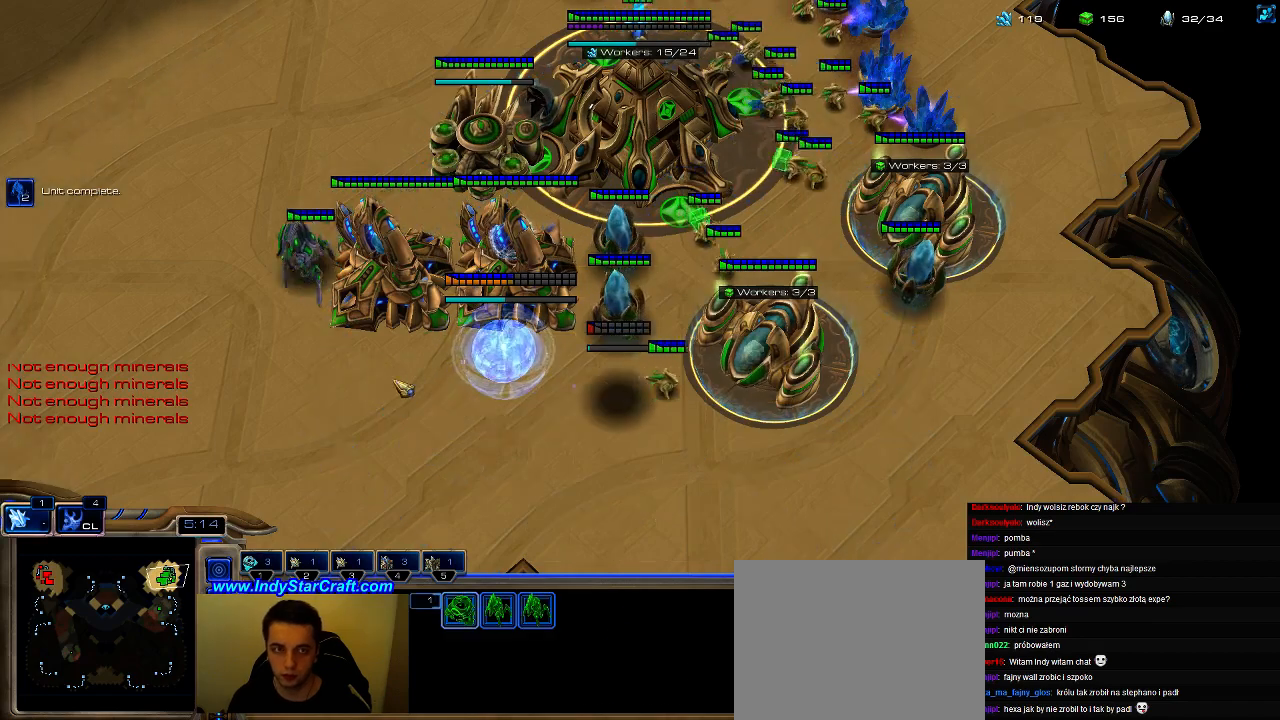
{"keys": ["ctrl"], "events": [[66, "1", "up"], [166, "shift", "down"], [366, "shift", "up"], [433, "ctrl", "down"]]}
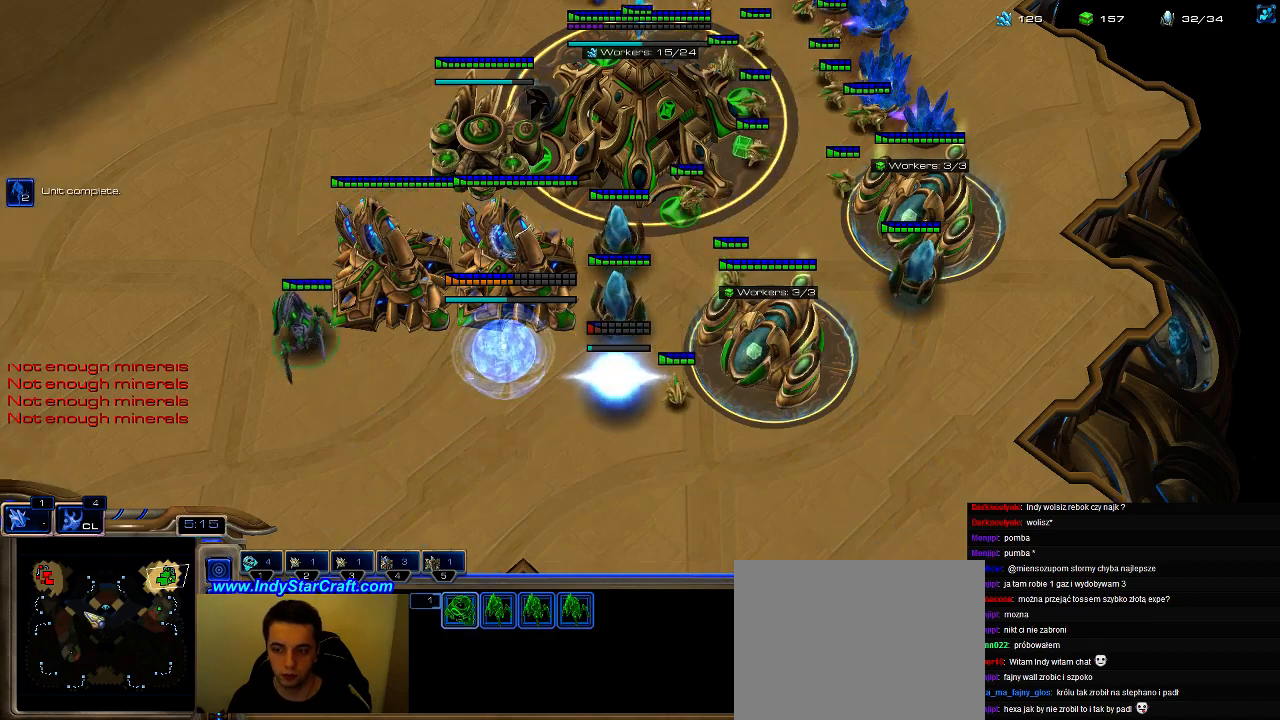
{"keys": ["ctrl"], "events": [[33, "1", "down"], [100, "1", "up"], [100, "ctrl", "up"], [500, "ctrl", "down"]]}
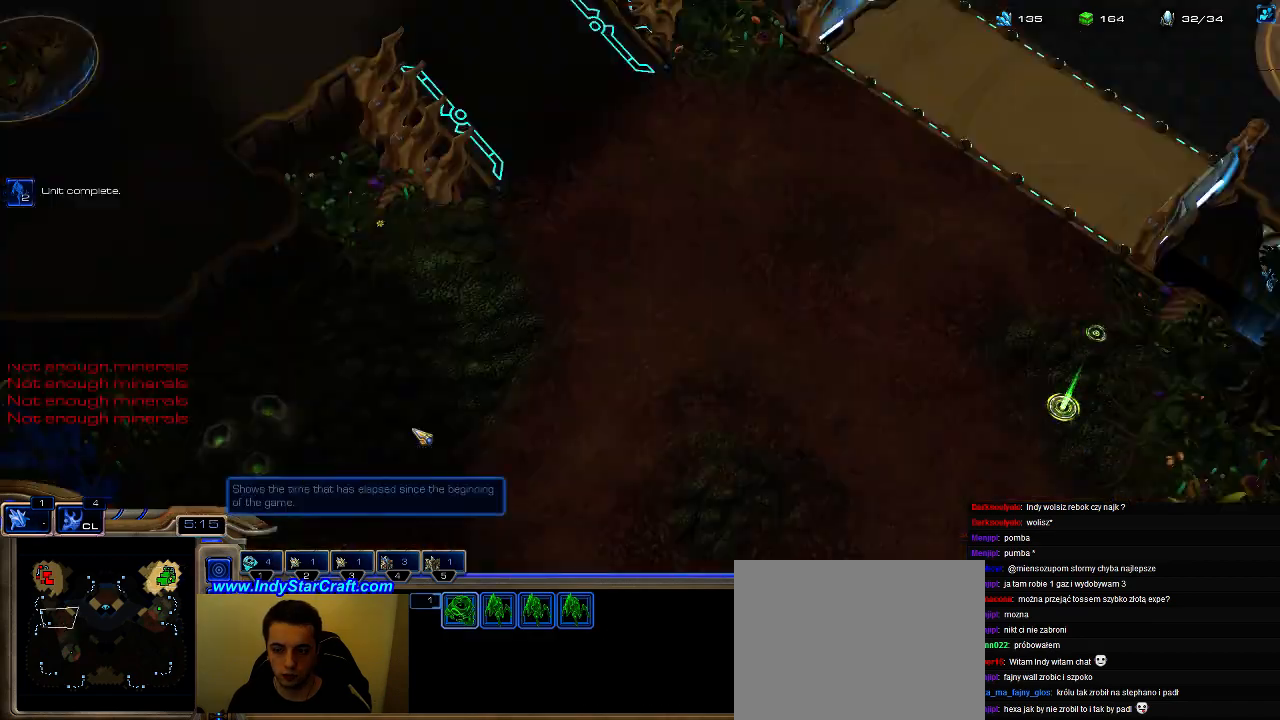
{"keys": [], "events": [[100, "1", "down"], [166, "1", "up"], [166, "ctrl", "up"], [266, "a", "down"], [366, "a", "up"], [433, "3", "down"], [500, "3", "up"]]}
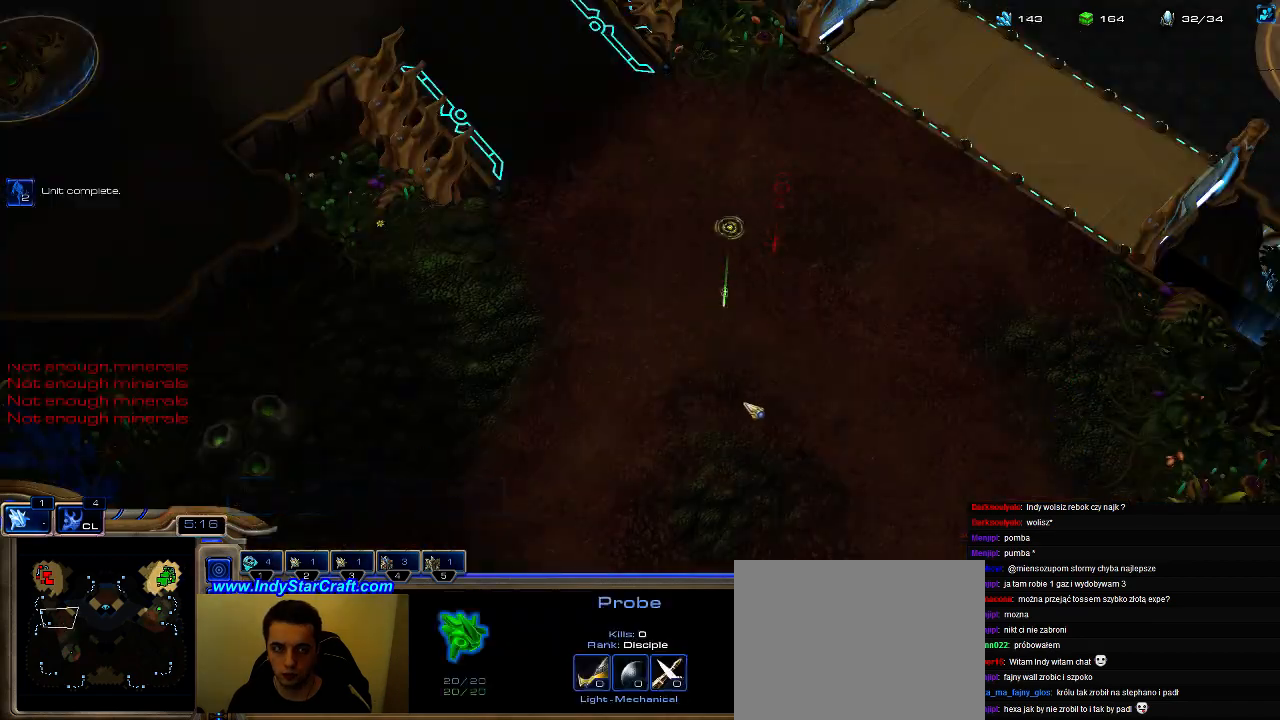
{"keys": ["3"], "events": [[33, "3", "down"], [133, "3", "up"], [266, "5", "down"], [366, "5", "up"], [466, "3", "down"]]}
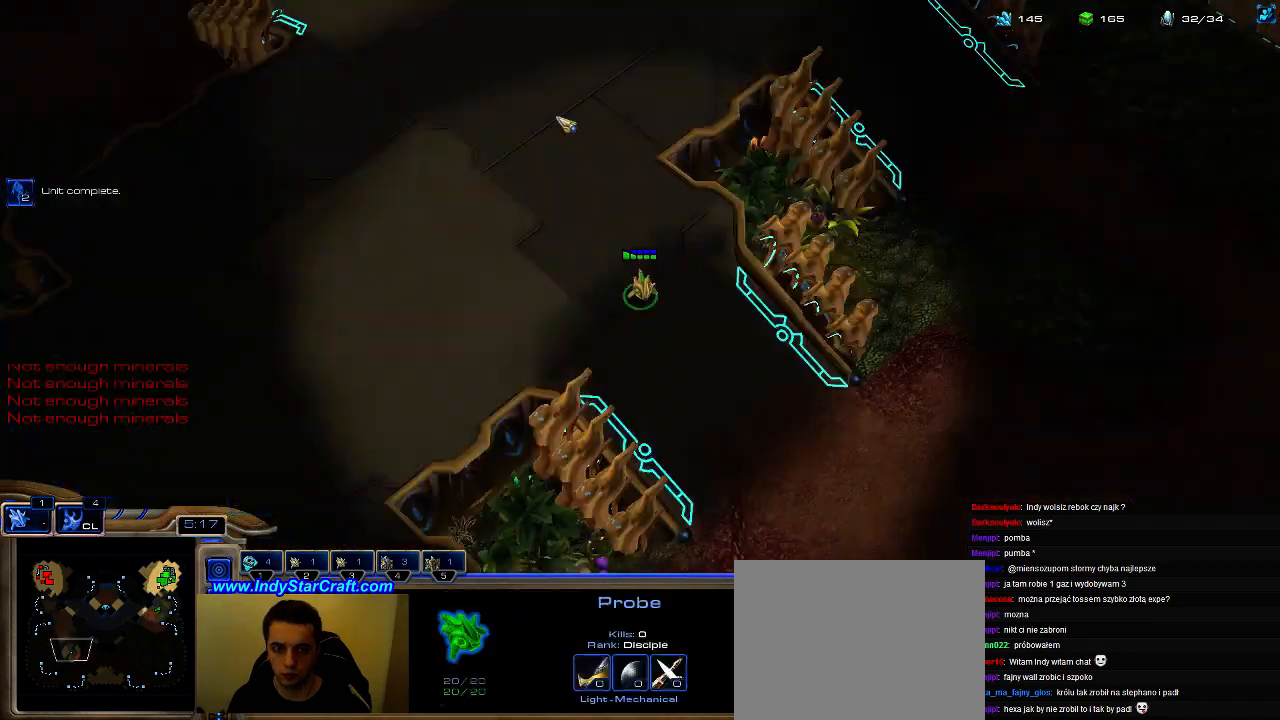
{"keys": [], "events": [[33, "3", "up"]]}
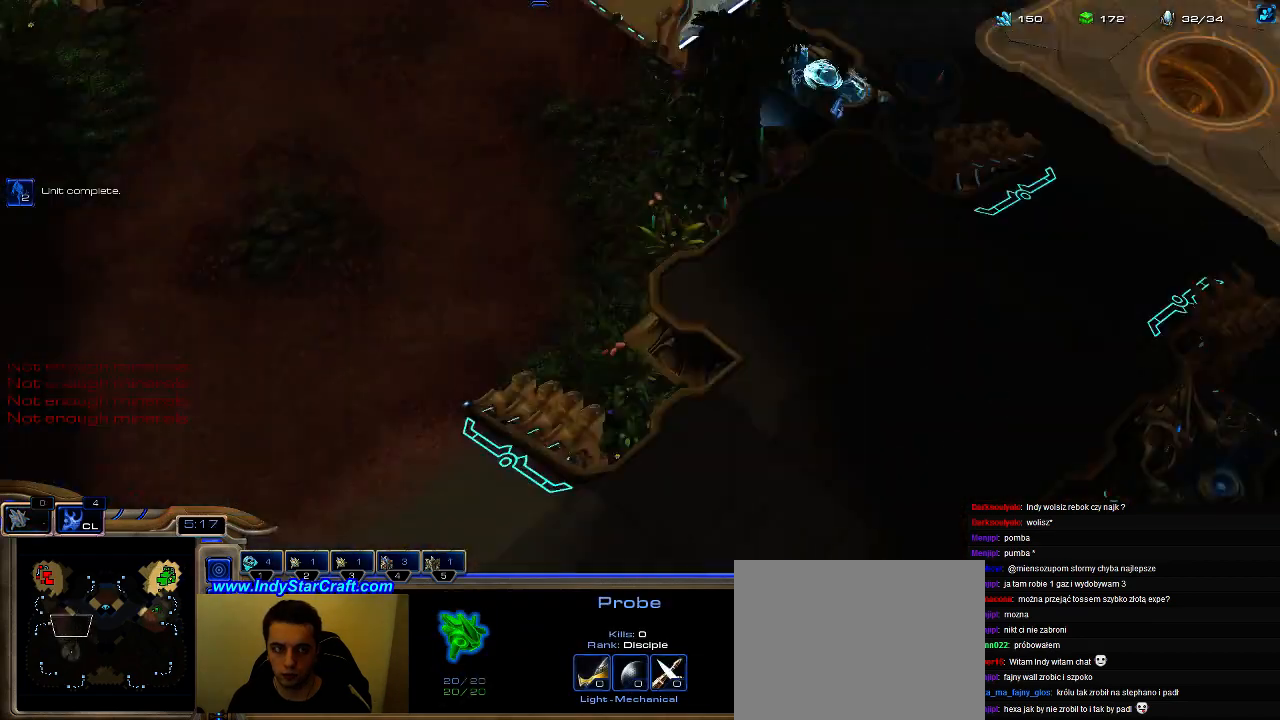
{"keys": [], "events": []}
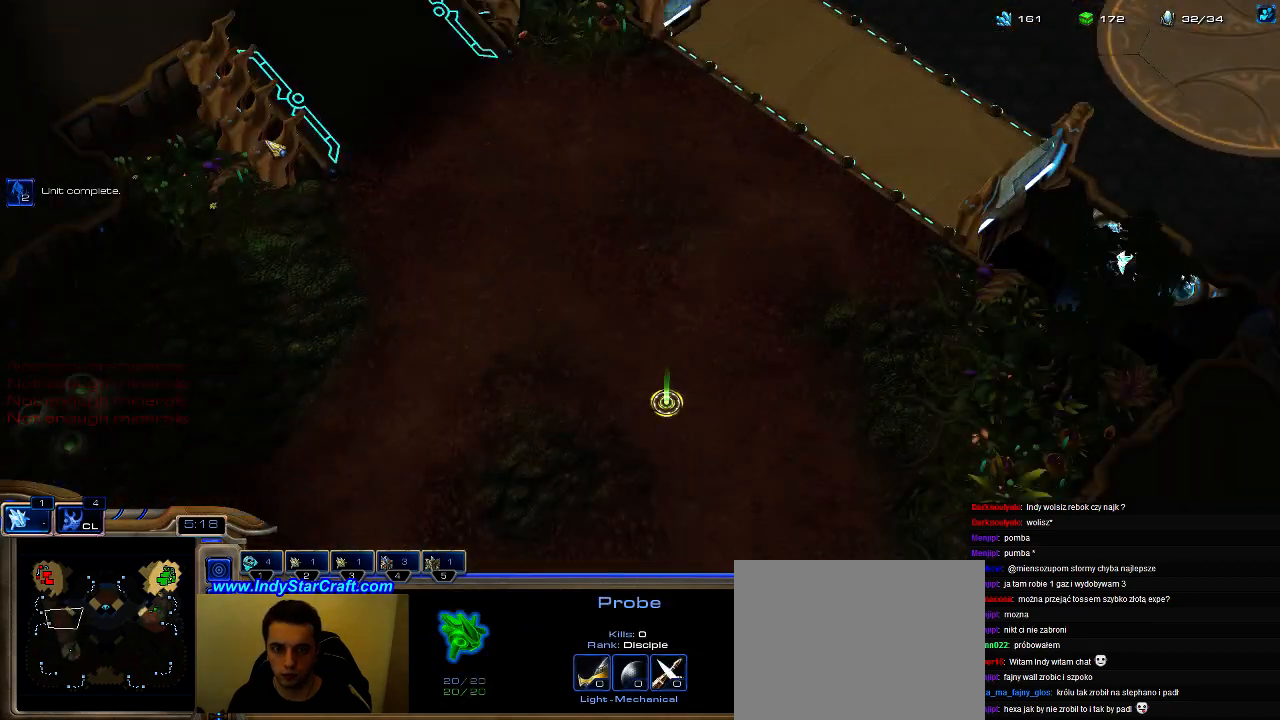
{"keys": [], "events": [[133, "b", "down"], [166, "e", "down"], [233, "b", "up"], [333, "e", "up"]]}
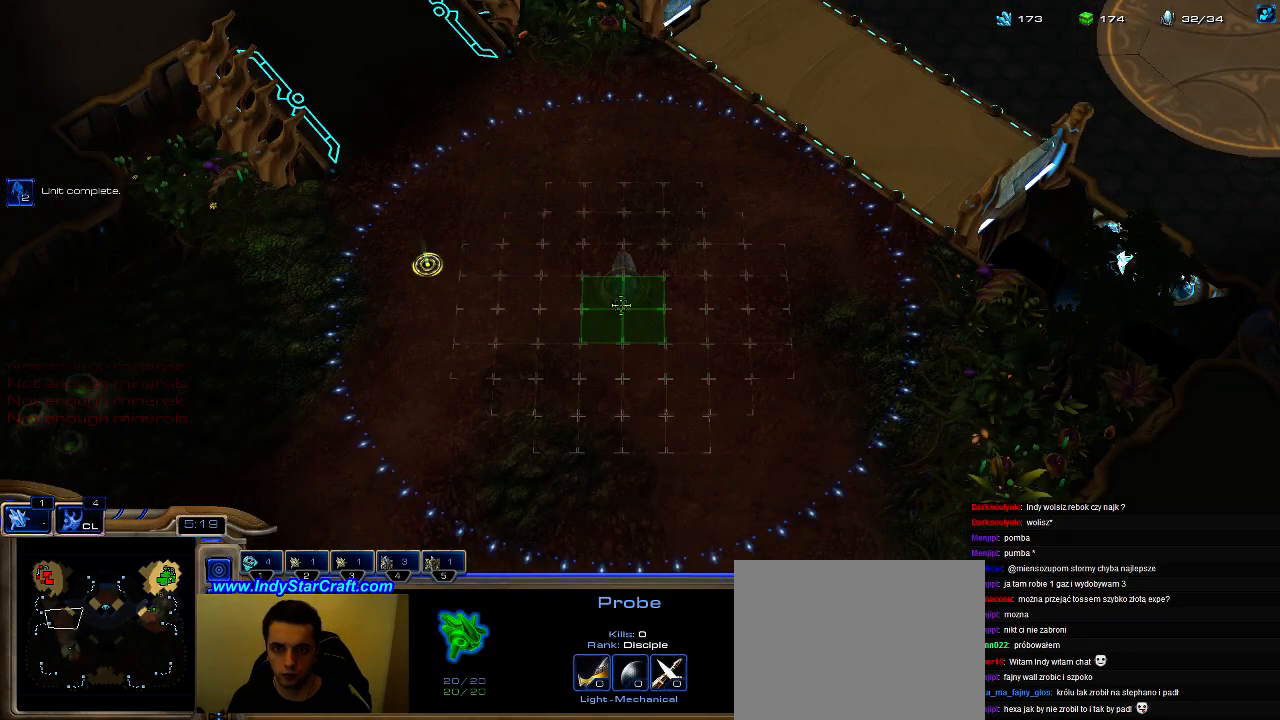
{"keys": [], "events": [[333, "f2", "down"], [400, "f2", "up"]]}
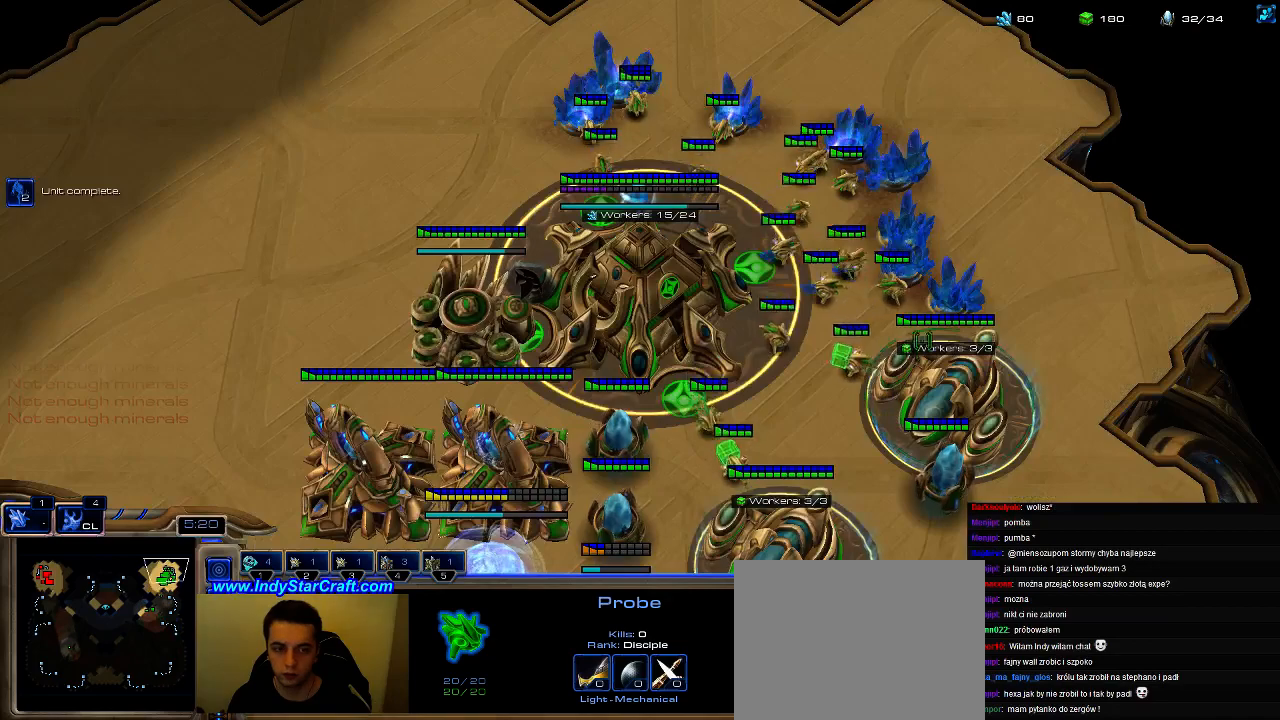
{"keys": [], "events": [[66, "shift", "down"], [333, "shift", "up"]]}
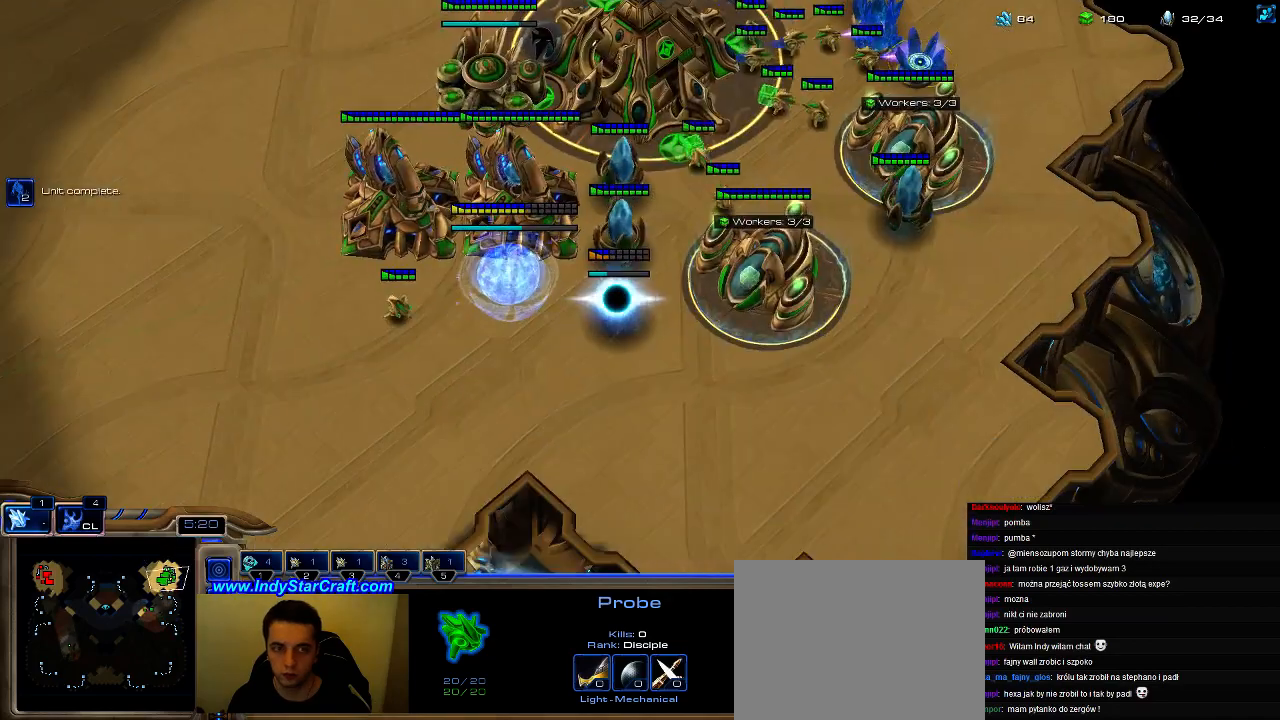
{"keys": [], "events": [[66, "3", "down"], [166, "3", "up"], [400, "2", "down"], [500, "2", "up"]]}